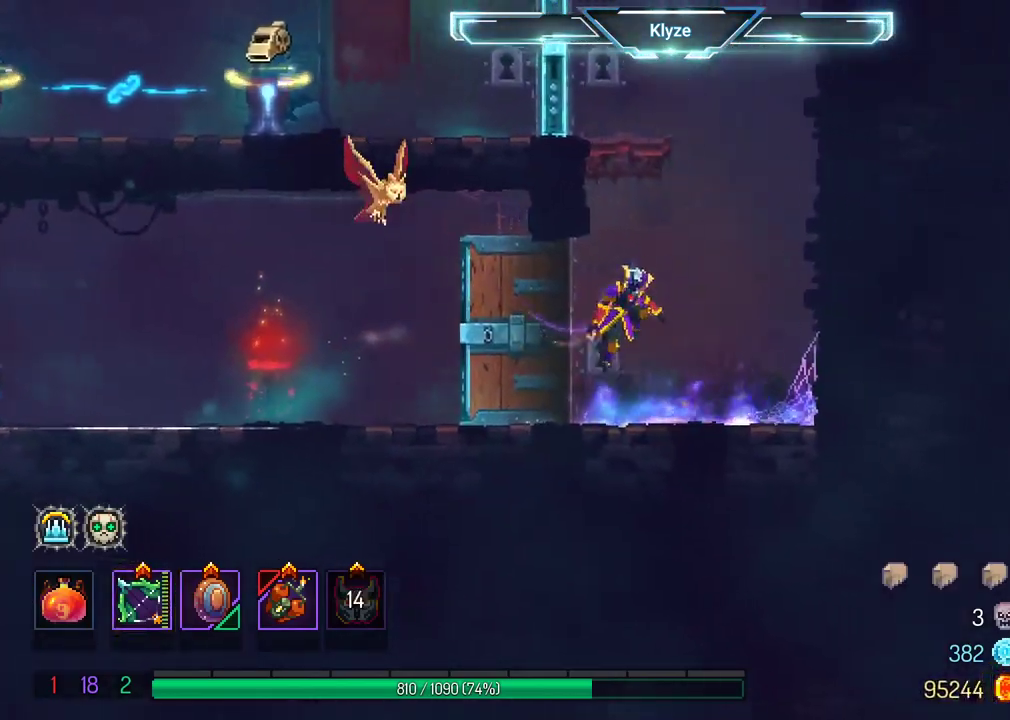
Gameplay with a controller (Xbox layout); each line is a JSON object with the inputs held at the frame after it. "events" lists button and stick changes between this image and that frame as [ms after this image, input, new state], when the widget could be followed in between. Not read: L3 R3.
{"buttons": [], "left_stick": "center", "right_stick": "center", "events": [[50, "A", "up"], [83, "DPAD_RIGHT", "up"], [150, "A", "down"], [300, "A", "up"], [317, "DPAD_LEFT", "down"], [483, "DPAD_LEFT", "up"]]}
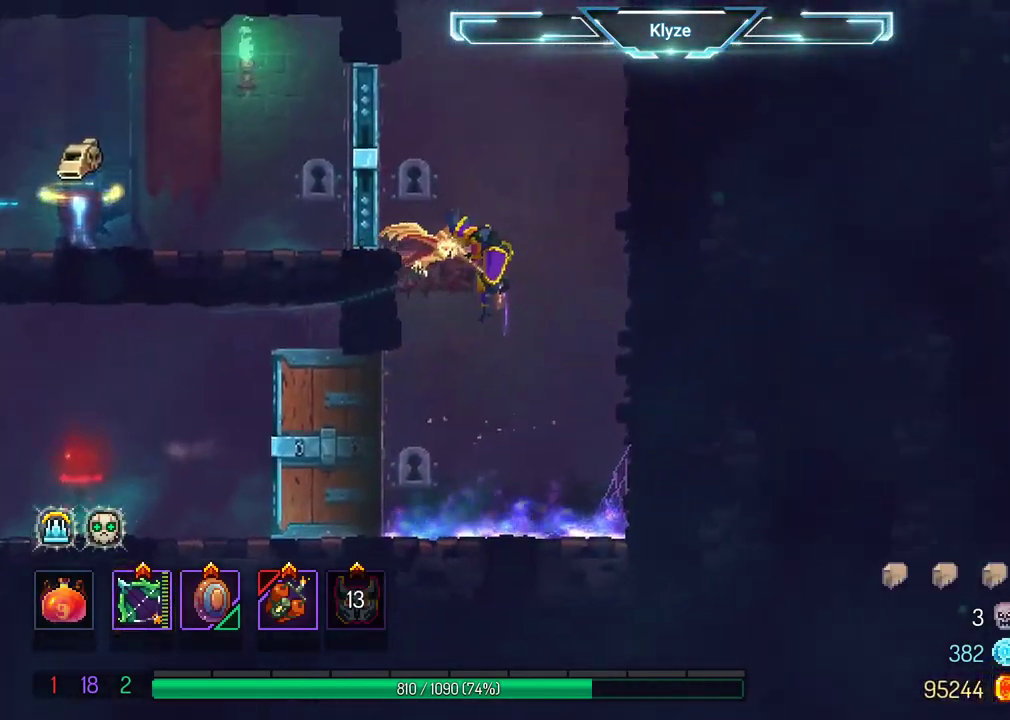
{"buttons": ["DPAD_RIGHT"], "left_stick": "center", "right_stick": "center", "events": [[133, "DPAD_RIGHT", "down"], [150, "A", "down"], [250, "A", "up"], [317, "A", "down"], [500, "A", "up"]]}
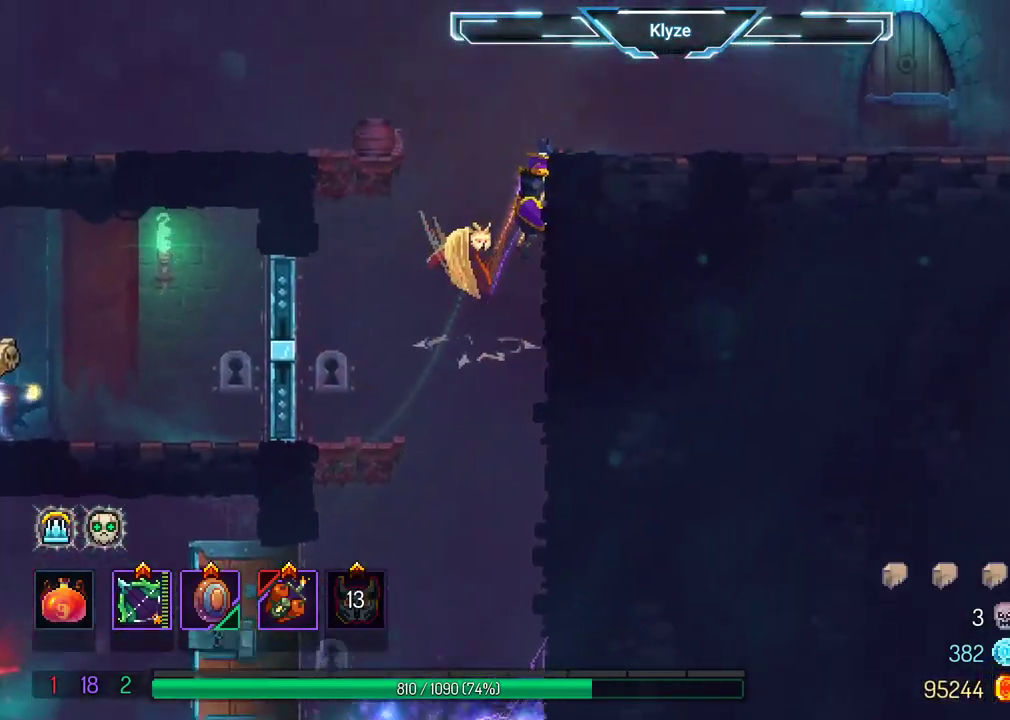
{"buttons": ["DPAD_LEFT"], "left_stick": "center", "right_stick": "center", "events": [[133, "DPAD_RIGHT", "up"], [300, "A", "down"], [300, "DPAD_LEFT", "down"], [450, "A", "up"]]}
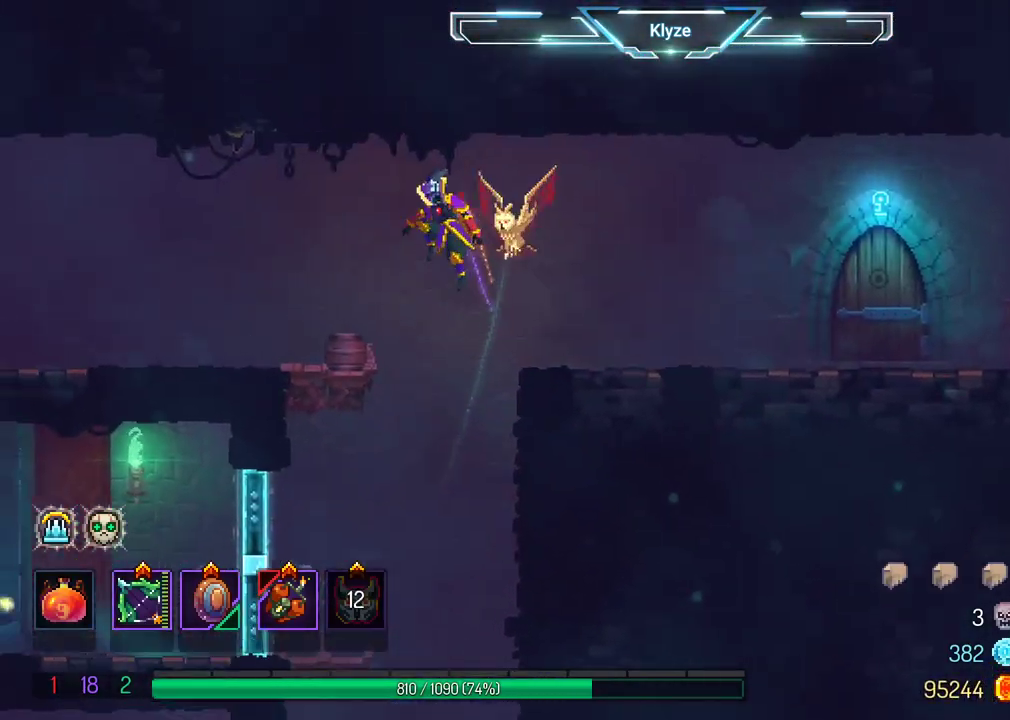
{"buttons": ["A", "DPAD_LEFT"], "left_stick": "center", "right_stick": "center", "events": [[167, "B", "down"], [317, "B", "up"], [483, "A", "down"]]}
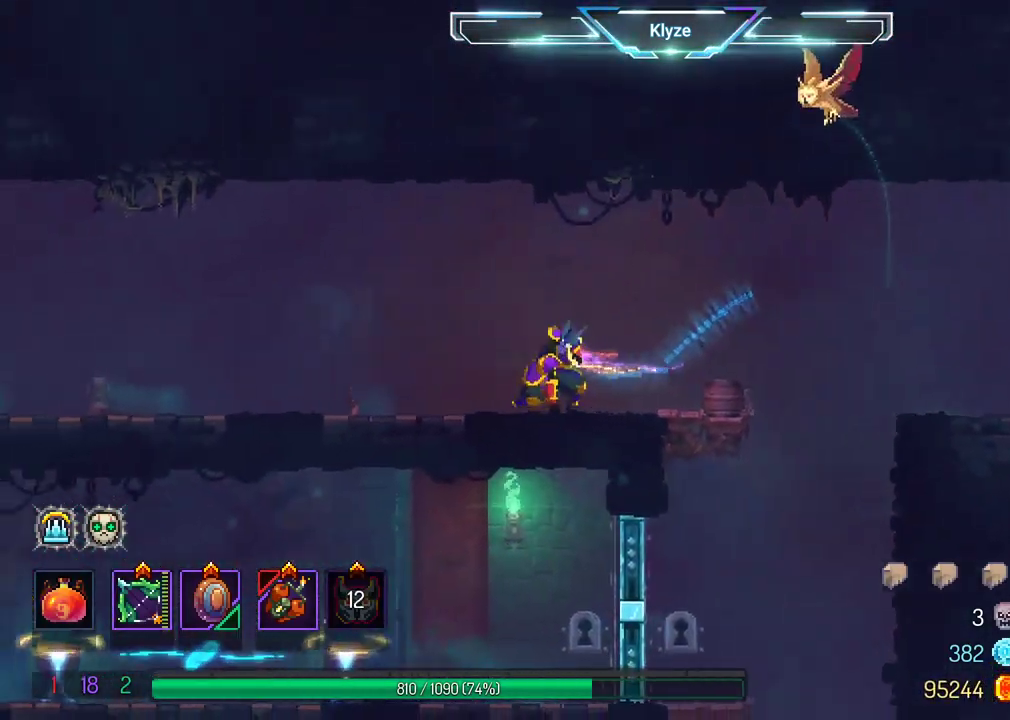
{"buttons": ["B", "DPAD_LEFT"], "left_stick": "center", "right_stick": "center", "events": [[117, "A", "up"], [450, "B", "down"]]}
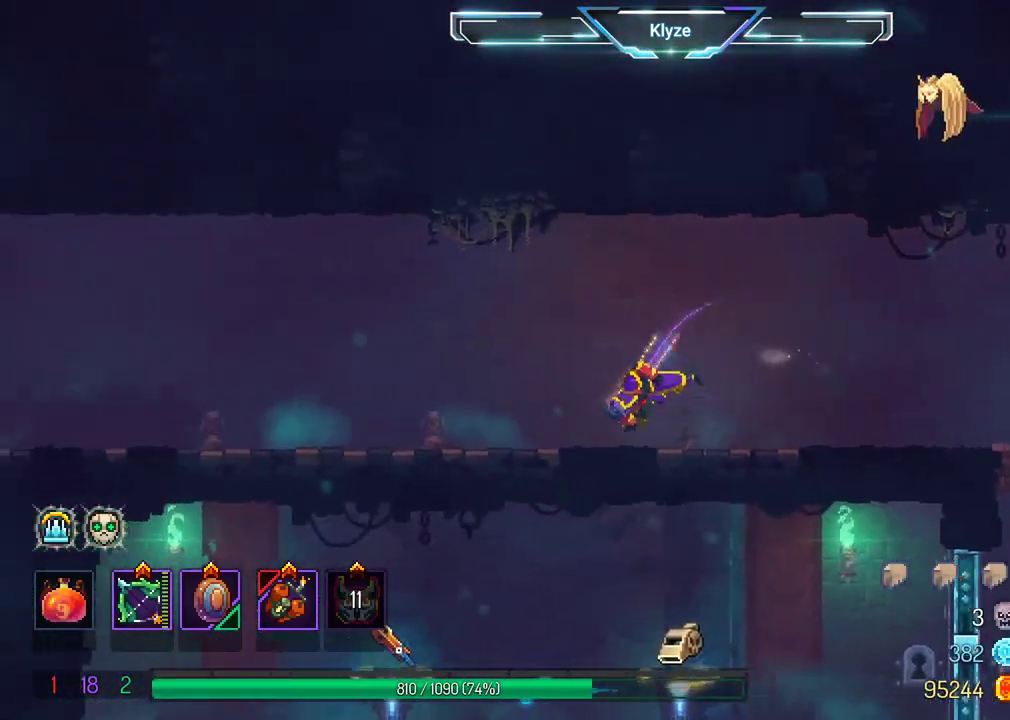
{"buttons": ["A", "DPAD_LEFT"], "left_stick": "center", "right_stick": "center", "events": [[100, "B", "up"], [400, "A", "down"]]}
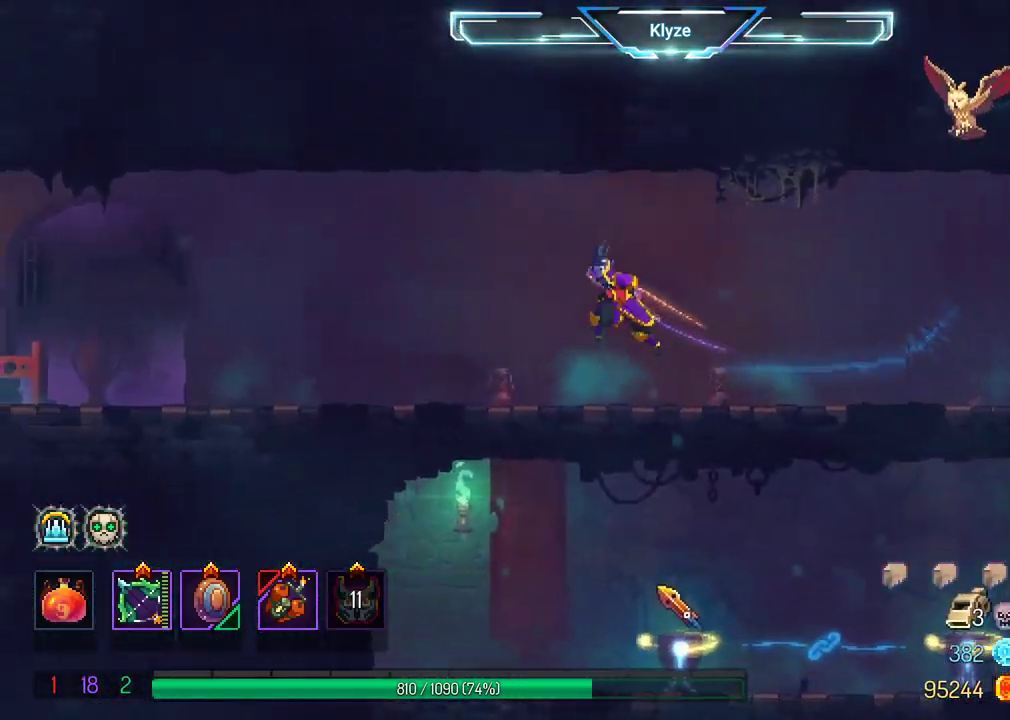
{"buttons": ["DPAD_LEFT"], "left_stick": "center", "right_stick": "center", "events": [[50, "A", "up"], [317, "B", "down"], [500, "B", "up"]]}
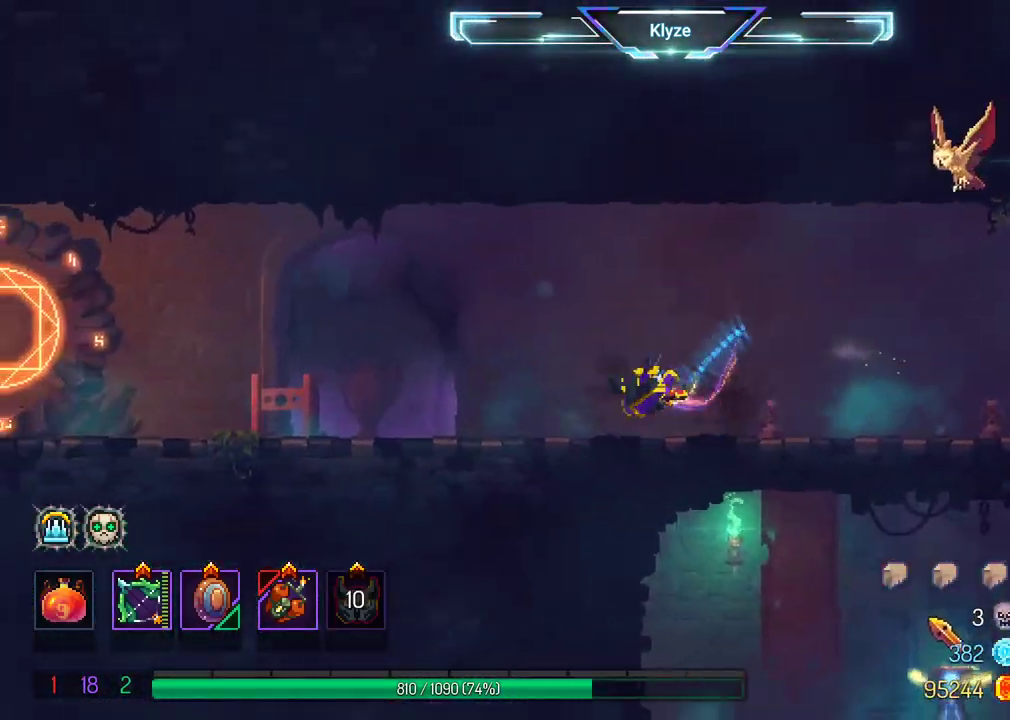
{"buttons": ["DPAD_LEFT"], "left_stick": "center", "right_stick": "center", "events": [[250, "A", "down"], [383, "A", "up"]]}
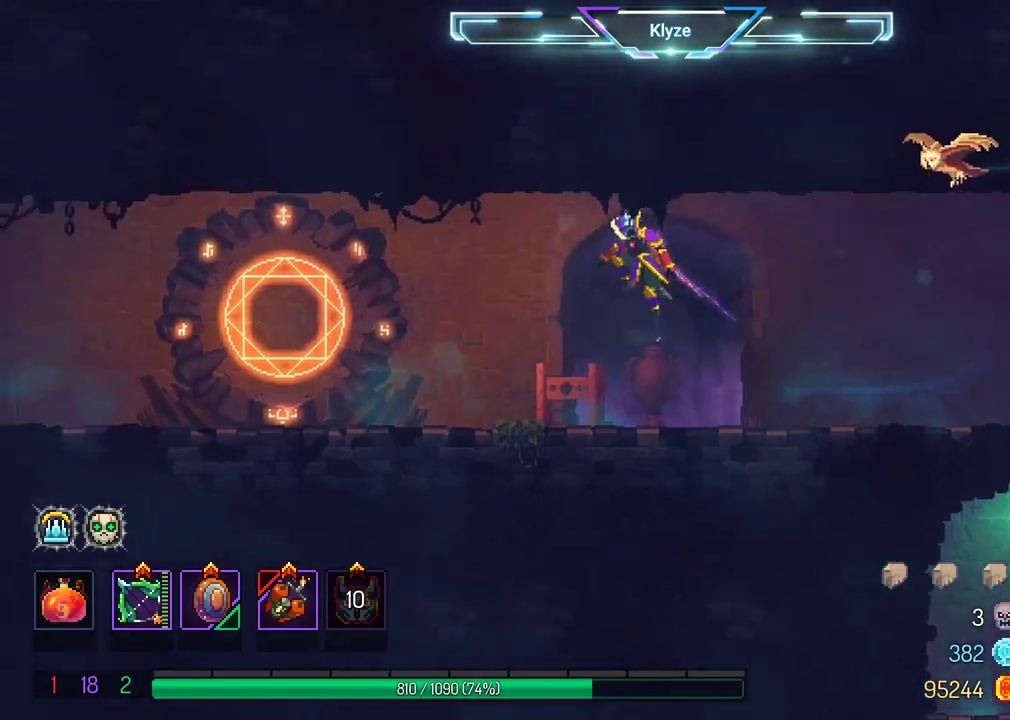
{"buttons": [], "left_stick": "center", "right_stick": "center", "events": [[200, "B", "down"], [333, "B", "up"], [450, "DPAD_LEFT", "up"]]}
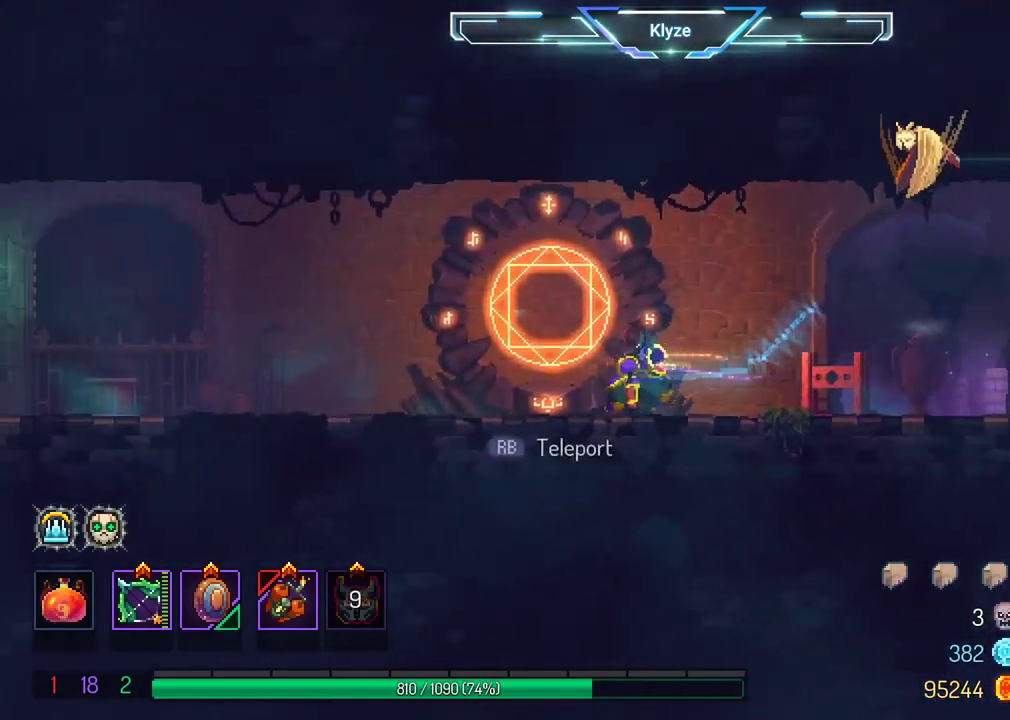
{"buttons": [], "left_stick": "center", "right_stick": "center", "events": [[17, "R1", "down"], [150, "R1", "up"]]}
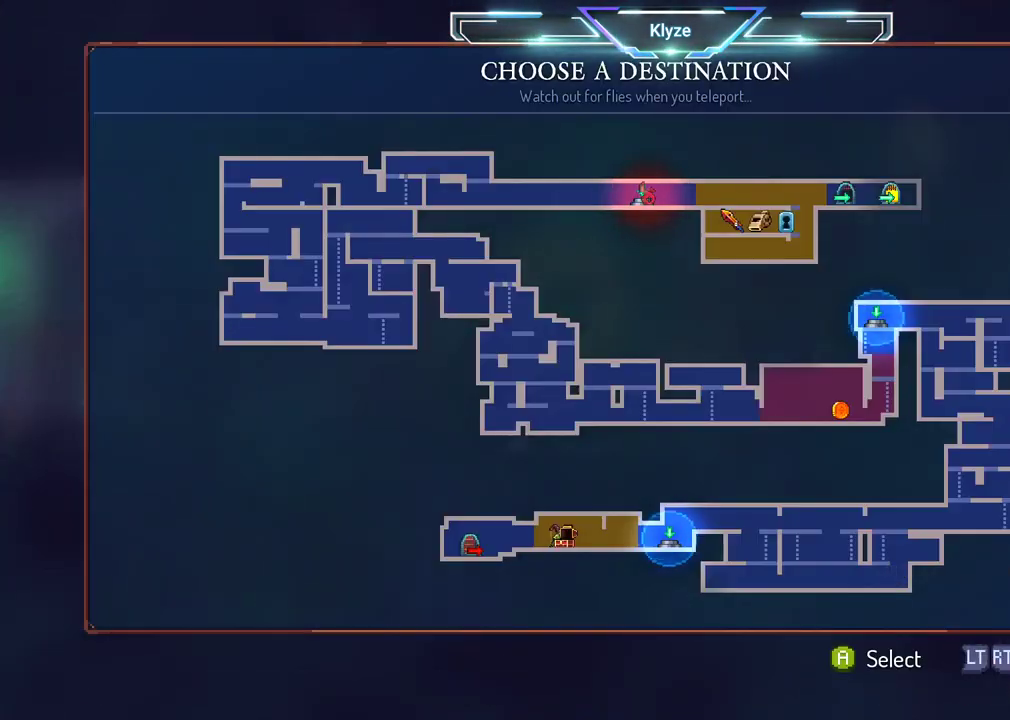
{"buttons": [], "left_stick": "center", "right_stick": "center", "events": [[200, "DPAD_LEFT", "down"], [300, "DPAD_LEFT", "up"]]}
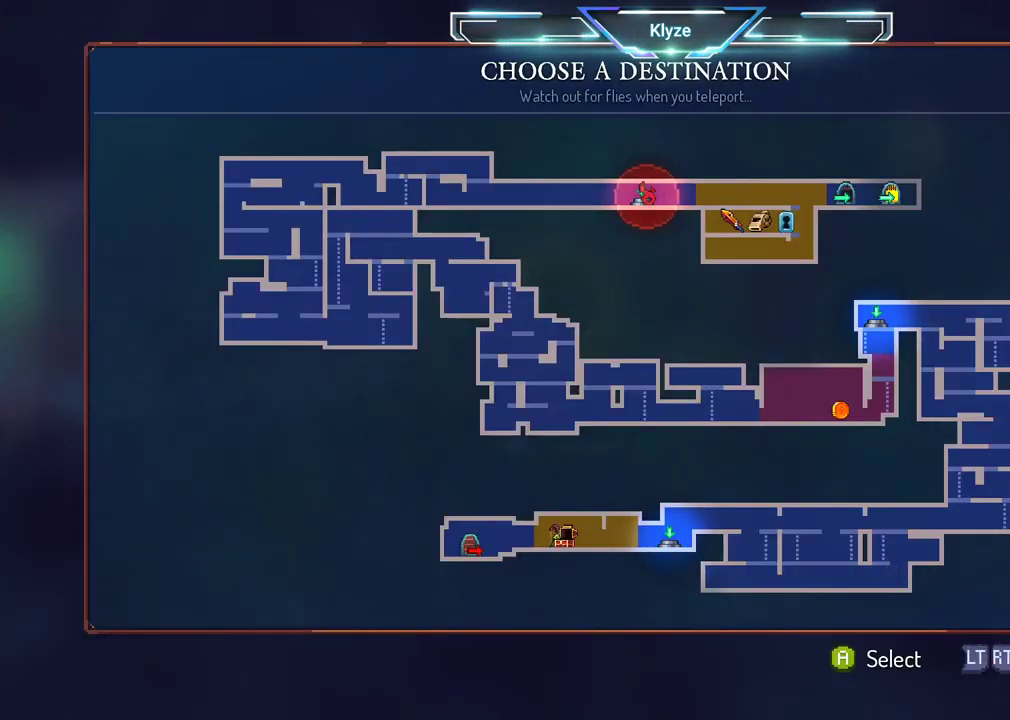
{"buttons": ["DPAD_DOWN"], "left_stick": "center", "right_stick": "center", "events": [[117, "DPAD_LEFT", "down"], [267, "DPAD_LEFT", "up"], [417, "DPAD_DOWN", "down"]]}
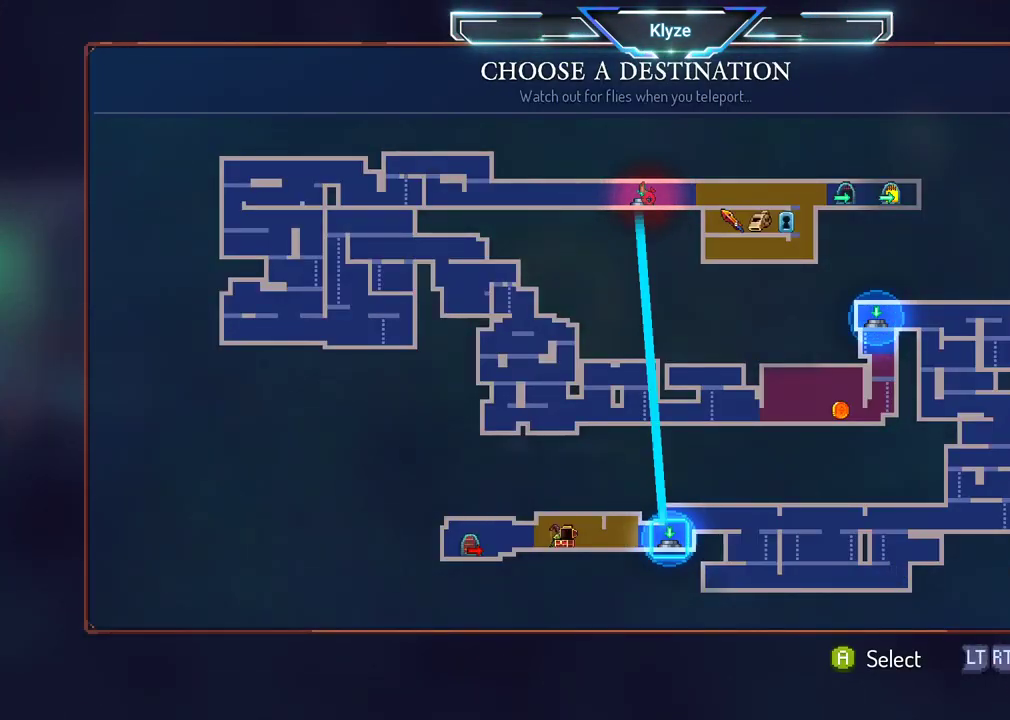
{"buttons": [], "left_stick": "center", "right_stick": "center", "events": [[83, "DPAD_DOWN", "up"]]}
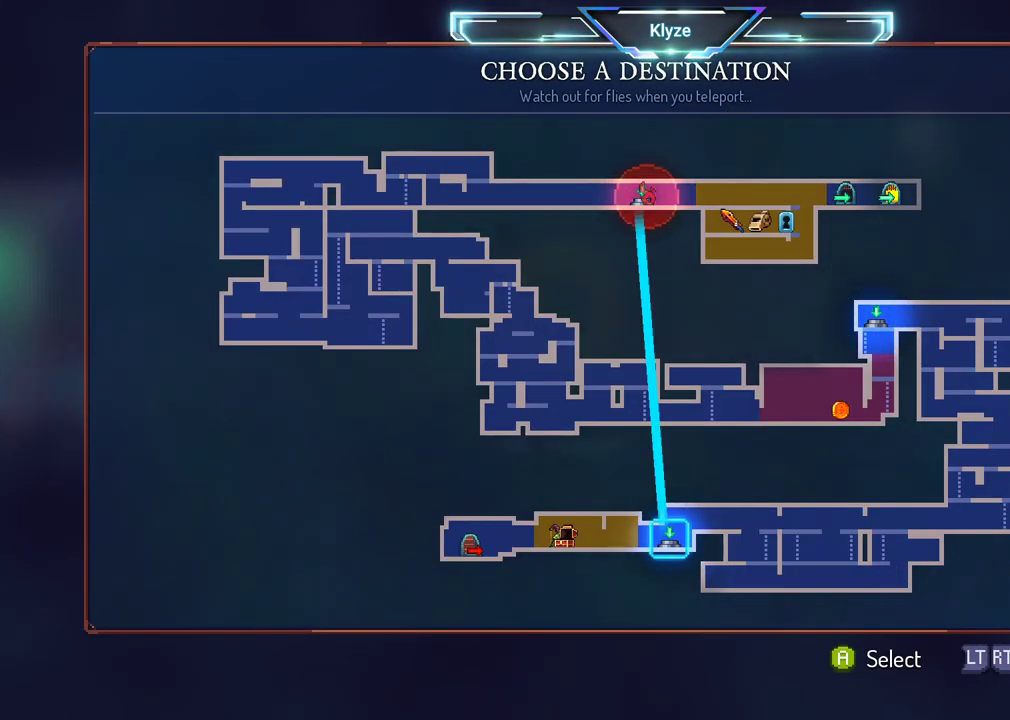
{"buttons": [], "left_stick": "center", "right_stick": "center", "events": []}
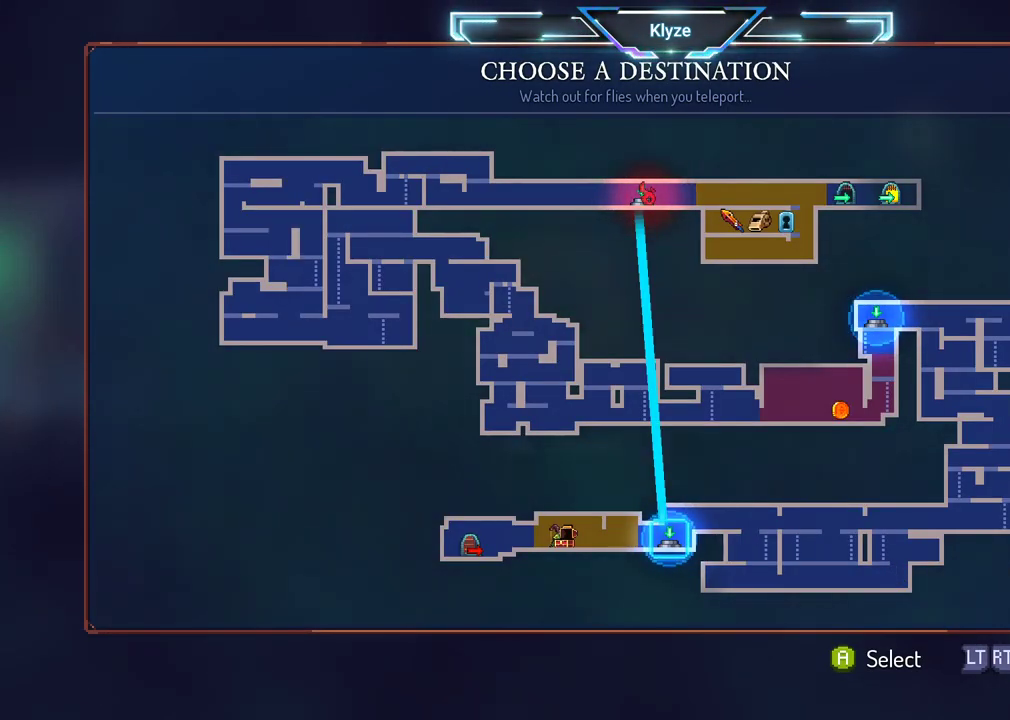
{"buttons": [], "left_stick": "center", "right_stick": "center", "events": [[233, "A", "down"], [367, "A", "up"]]}
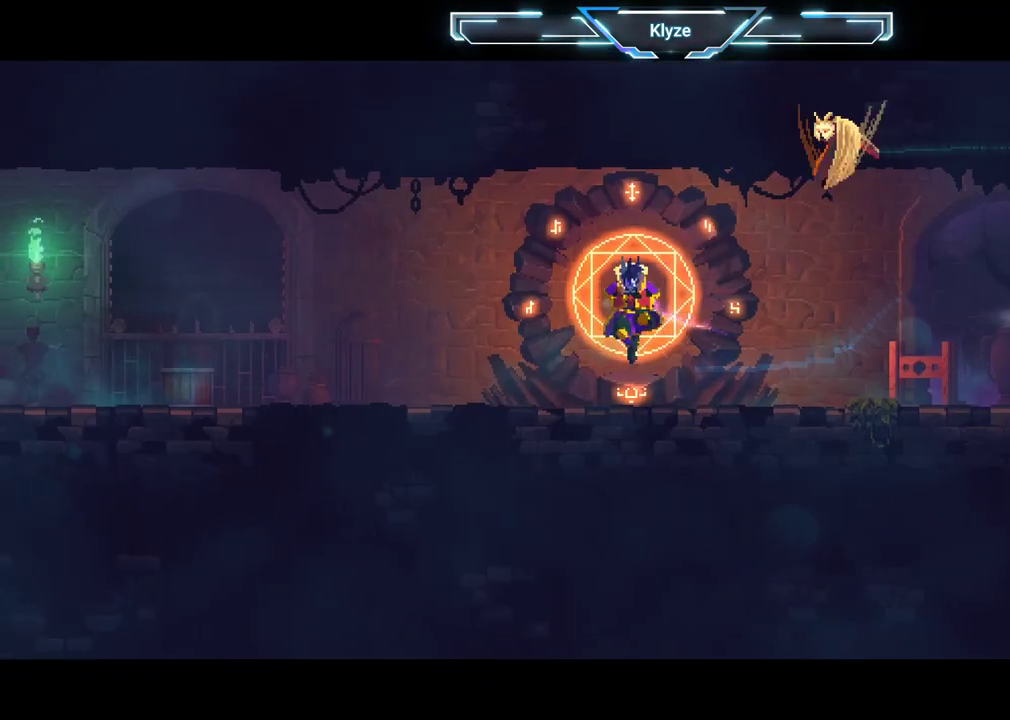
{"buttons": [], "left_stick": "center", "right_stick": "center", "events": []}
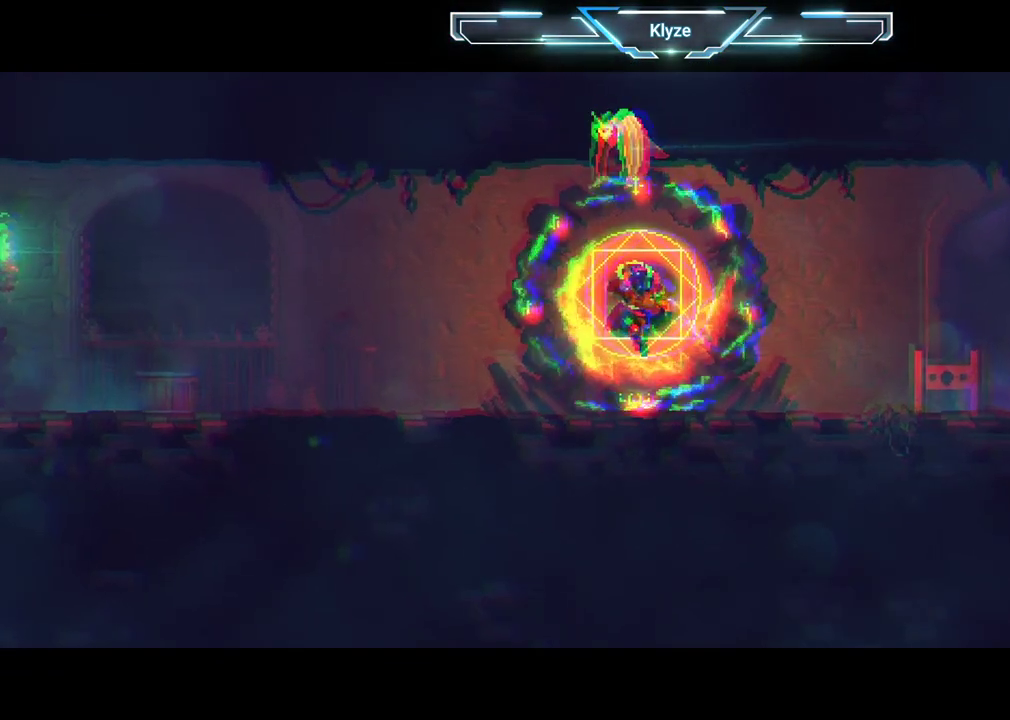
{"buttons": [], "left_stick": "center", "right_stick": "center", "events": []}
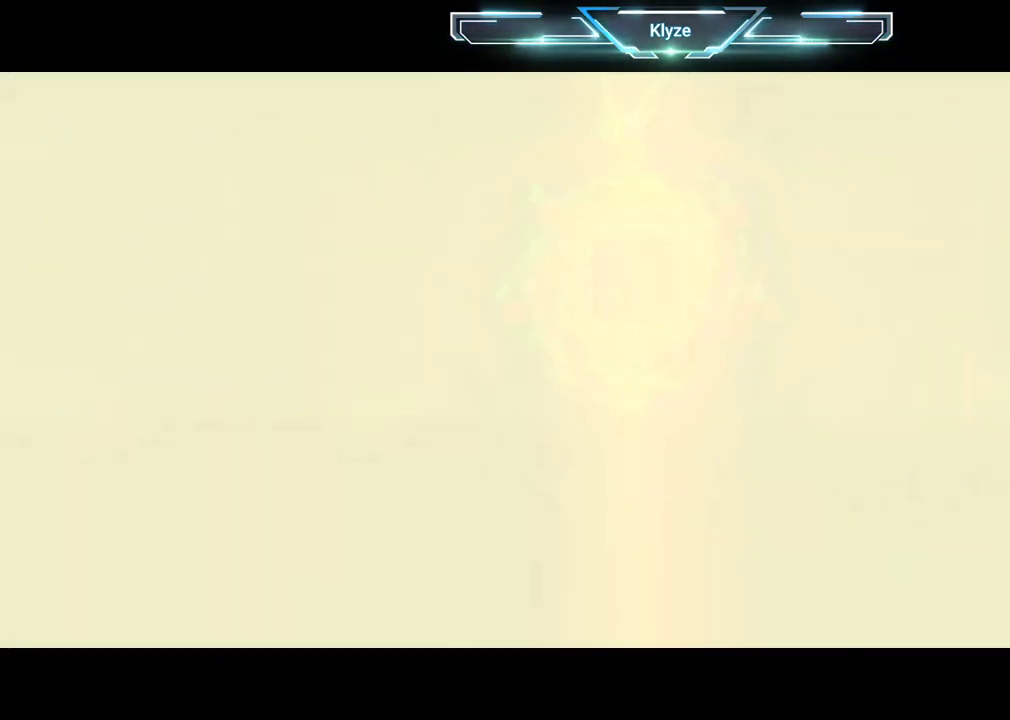
{"buttons": [], "left_stick": "center", "right_stick": "center", "events": []}
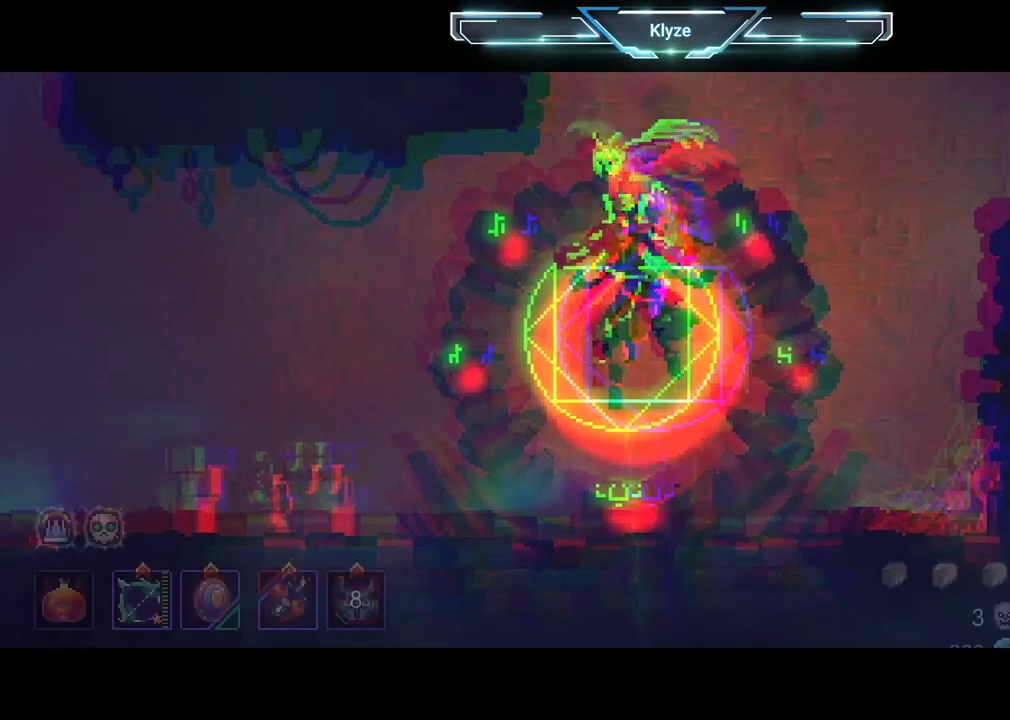
{"buttons": [], "left_stick": "center", "right_stick": "center", "events": []}
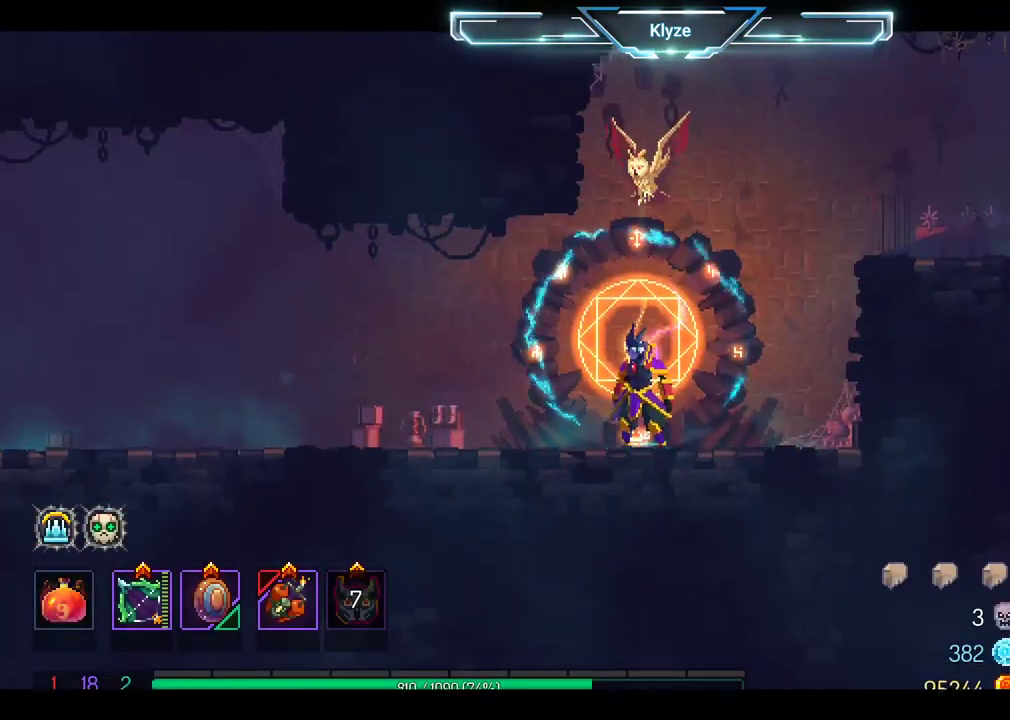
{"buttons": ["A", "DPAD_RIGHT"], "left_stick": "center", "right_stick": "center", "events": [[50, "DPAD_RIGHT", "down"], [433, "A", "down"]]}
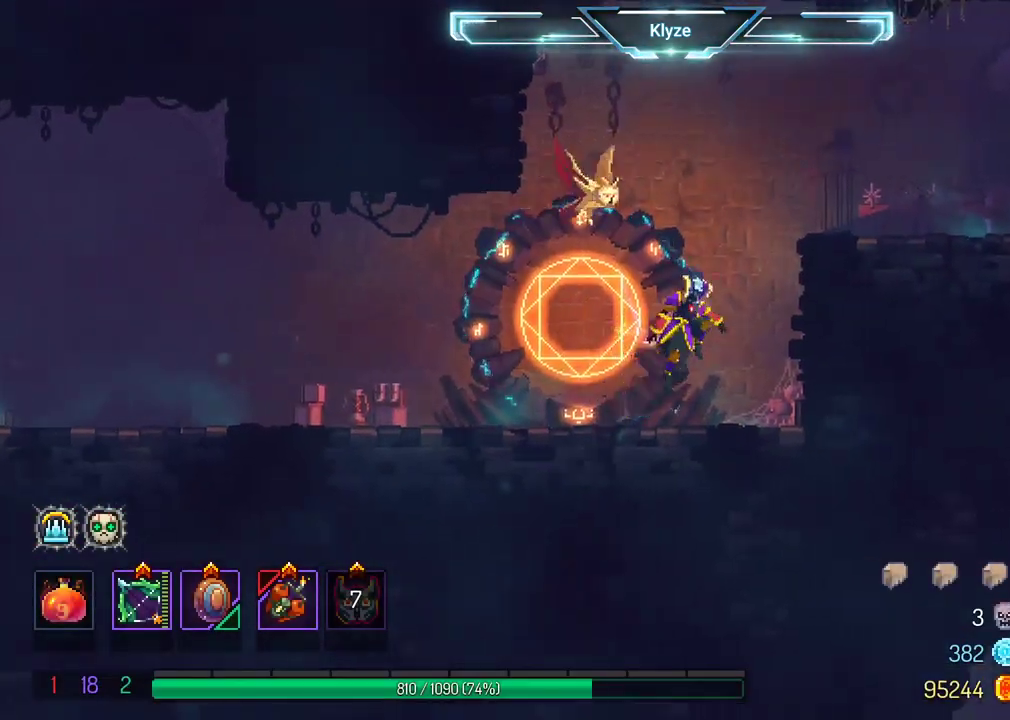
{"buttons": ["B", "DPAD_RIGHT"], "left_stick": "center", "right_stick": "center", "events": [[17, "A", "up"], [133, "A", "down"], [233, "A", "up"], [367, "B", "down"]]}
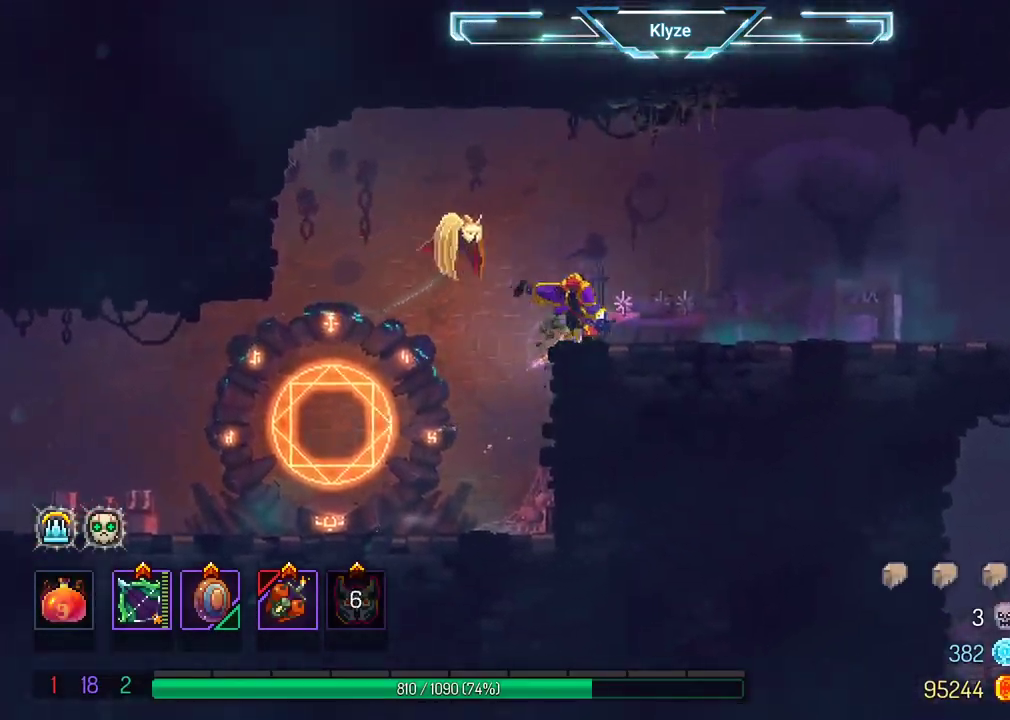
{"buttons": ["DPAD_RIGHT"], "left_stick": "center", "right_stick": "center", "events": [[33, "B", "up"], [333, "A", "down"], [467, "A", "up"]]}
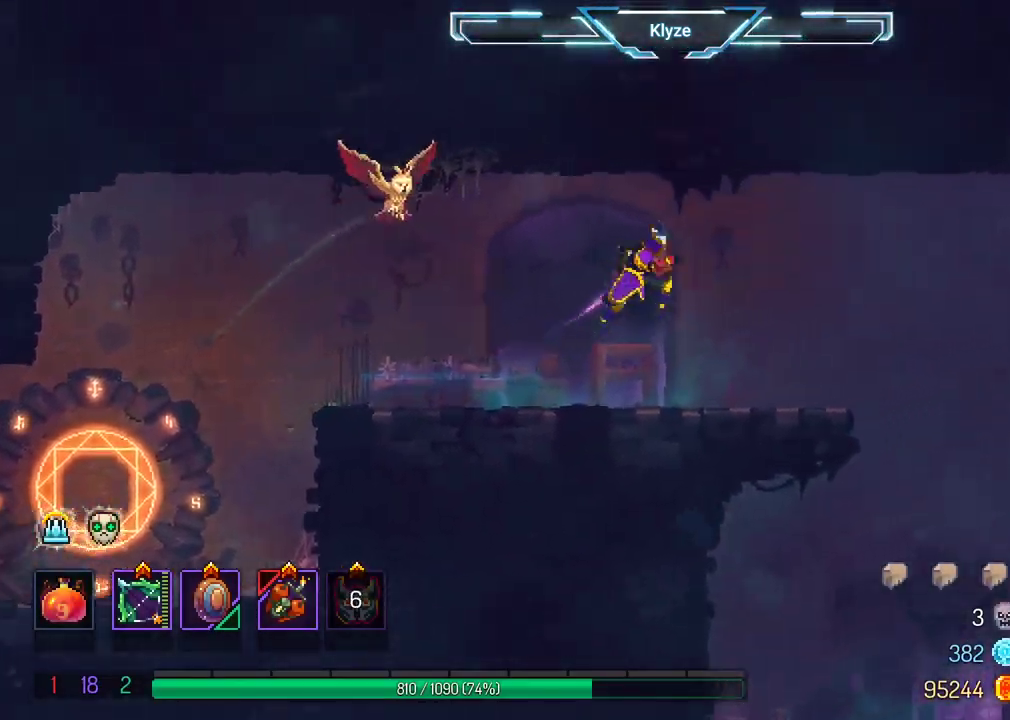
{"buttons": ["DPAD_RIGHT"], "left_stick": "center", "right_stick": "center", "events": []}
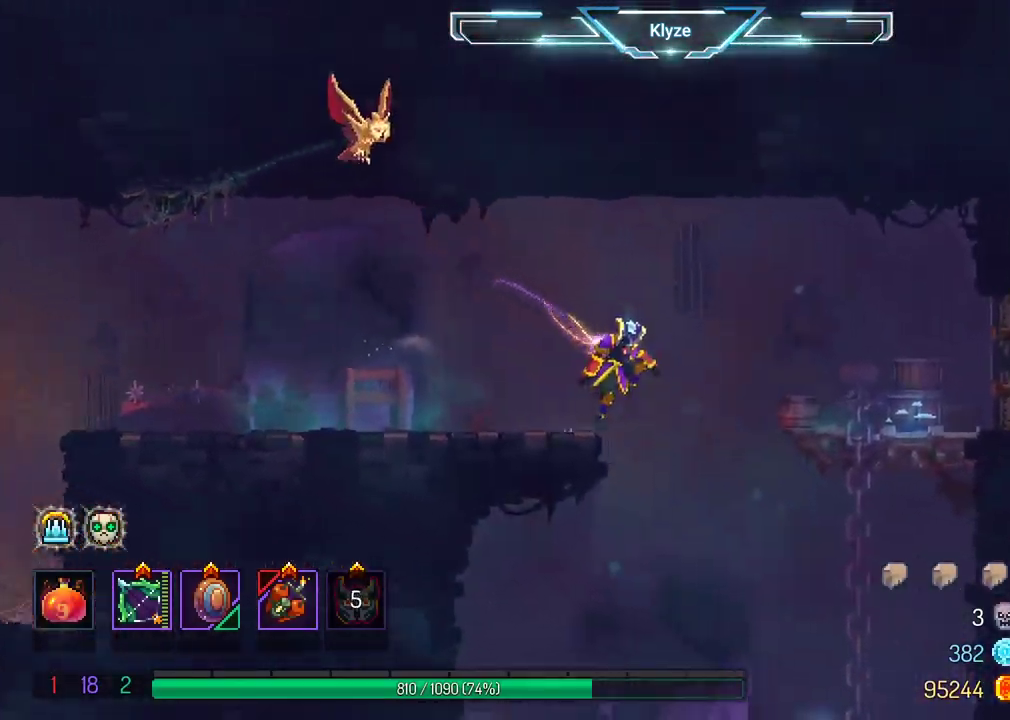
{"buttons": ["DPAD_RIGHT"], "left_stick": "center", "right_stick": "center", "events": [[50, "A", "down"], [200, "A", "up"]]}
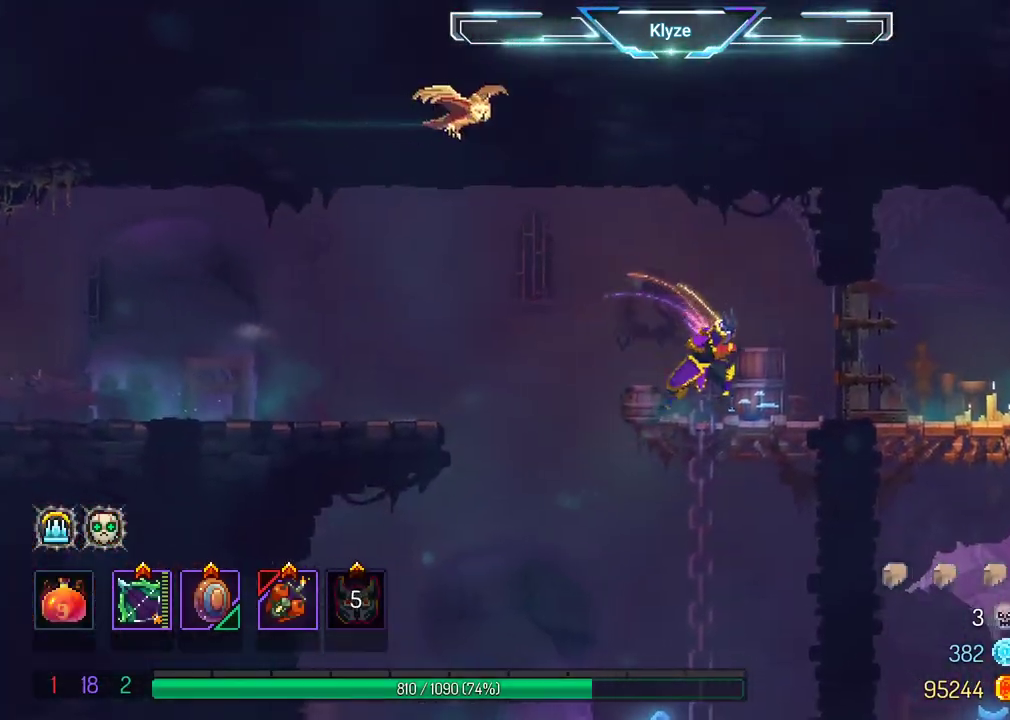
{"buttons": ["DPAD_DOWN", "DPAD_RIGHT"], "left_stick": "center", "right_stick": "center", "events": [[33, "B", "down"], [217, "B", "up"], [500, "DPAD_DOWN", "down"]]}
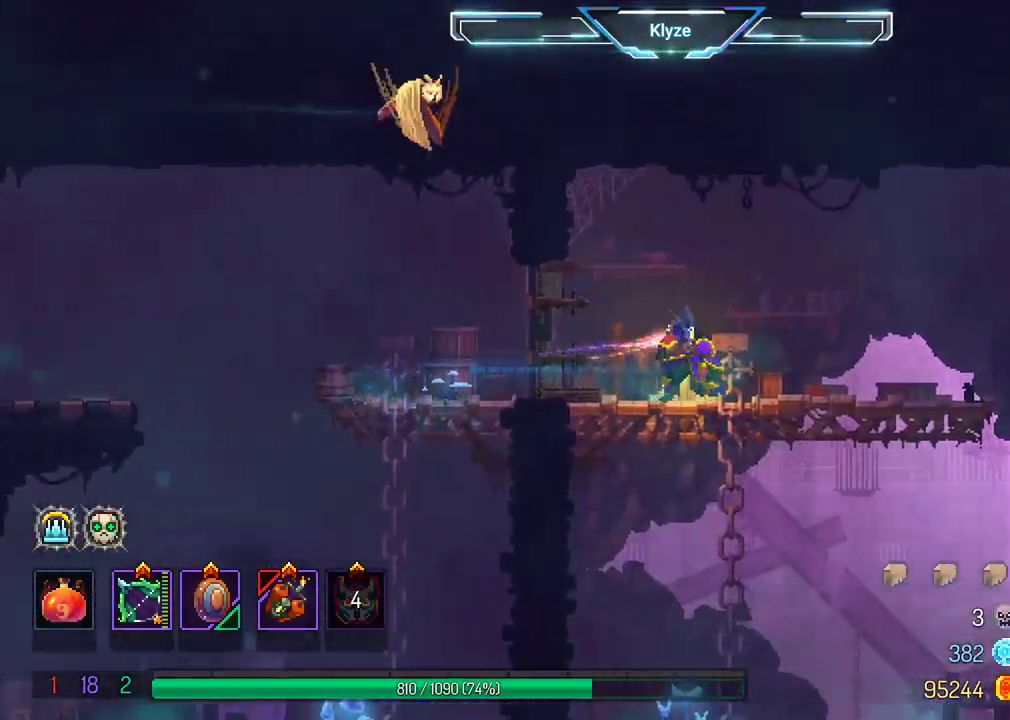
{"buttons": ["B", "DPAD_RIGHT"], "left_stick": "center", "right_stick": "center", "events": [[117, "DPAD_RIGHT", "up"], [300, "DPAD_RIGHT", "down"], [350, "DPAD_DOWN", "up"], [400, "B", "down"]]}
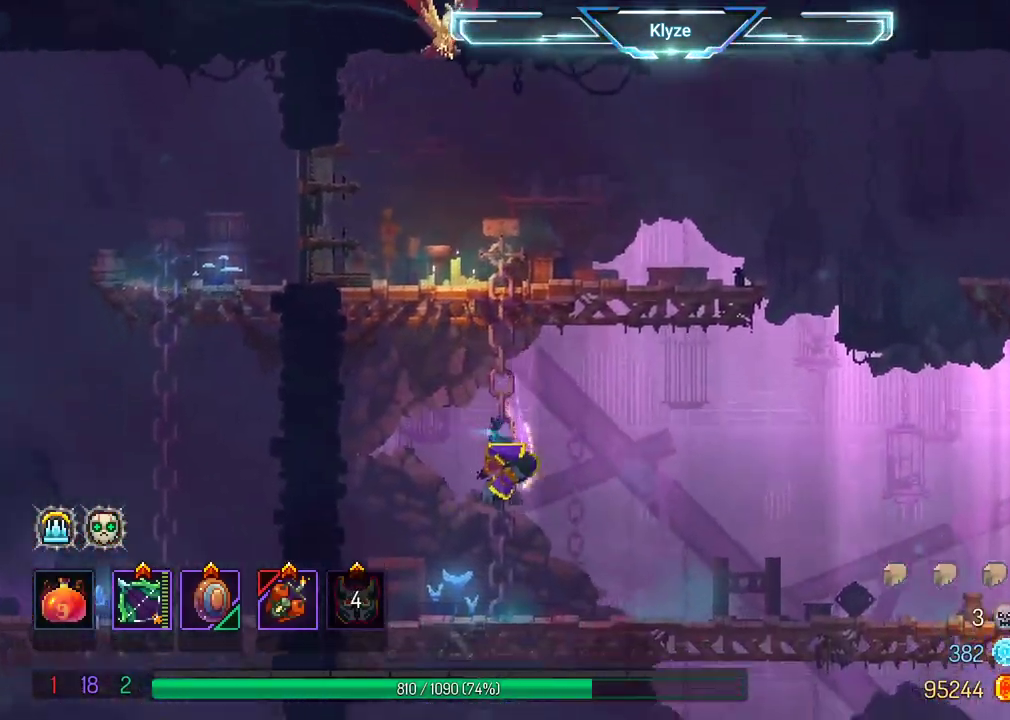
{"buttons": [], "left_stick": "center", "right_stick": "center", "events": [[83, "B", "up"], [450, "DPAD_RIGHT", "up"]]}